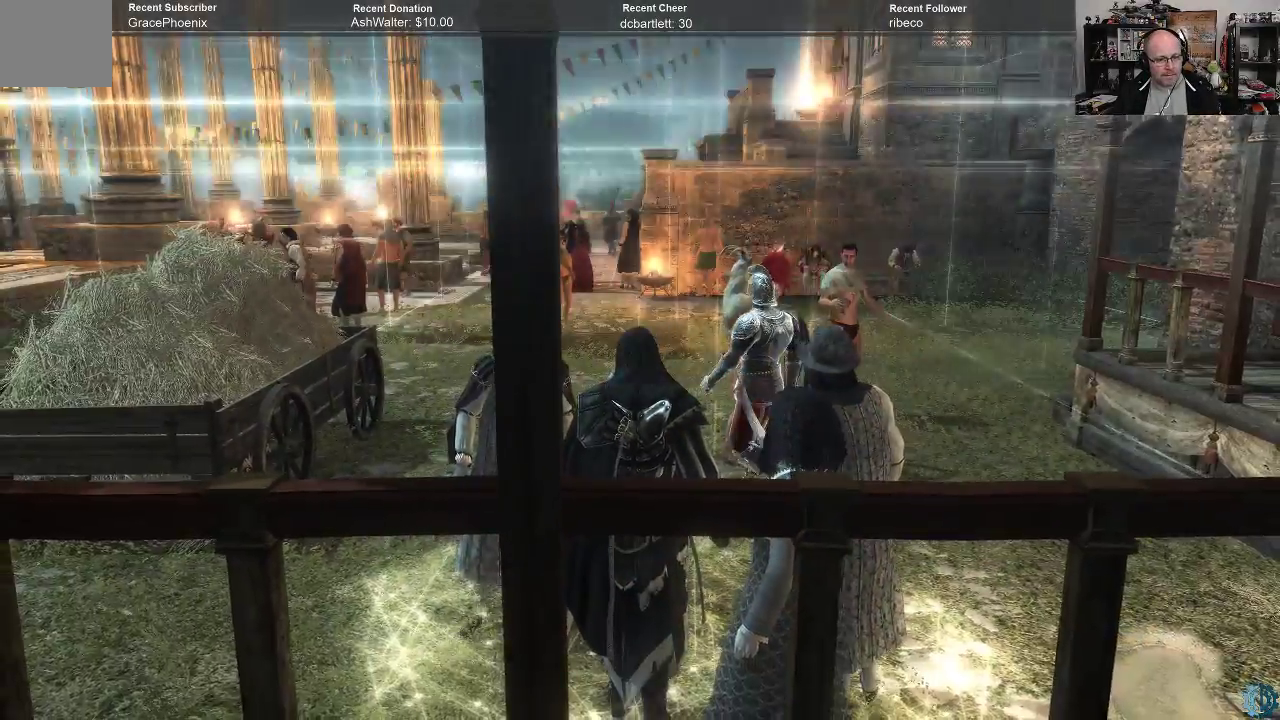
Gameplay with a controller (Xbox layout); each line is a JSON object with the inputs held at the frame after it. "events" lists button and stick changes between this image and that frame as [ms after this image, input, new state], when the widget could be followed in between.
{"buttons": [], "left_stick": "center", "right_stick": "center", "events": [[33, "right_stick", "down-right"], [200, "right_stick", "down"], [333, "right_stick", "center"]]}
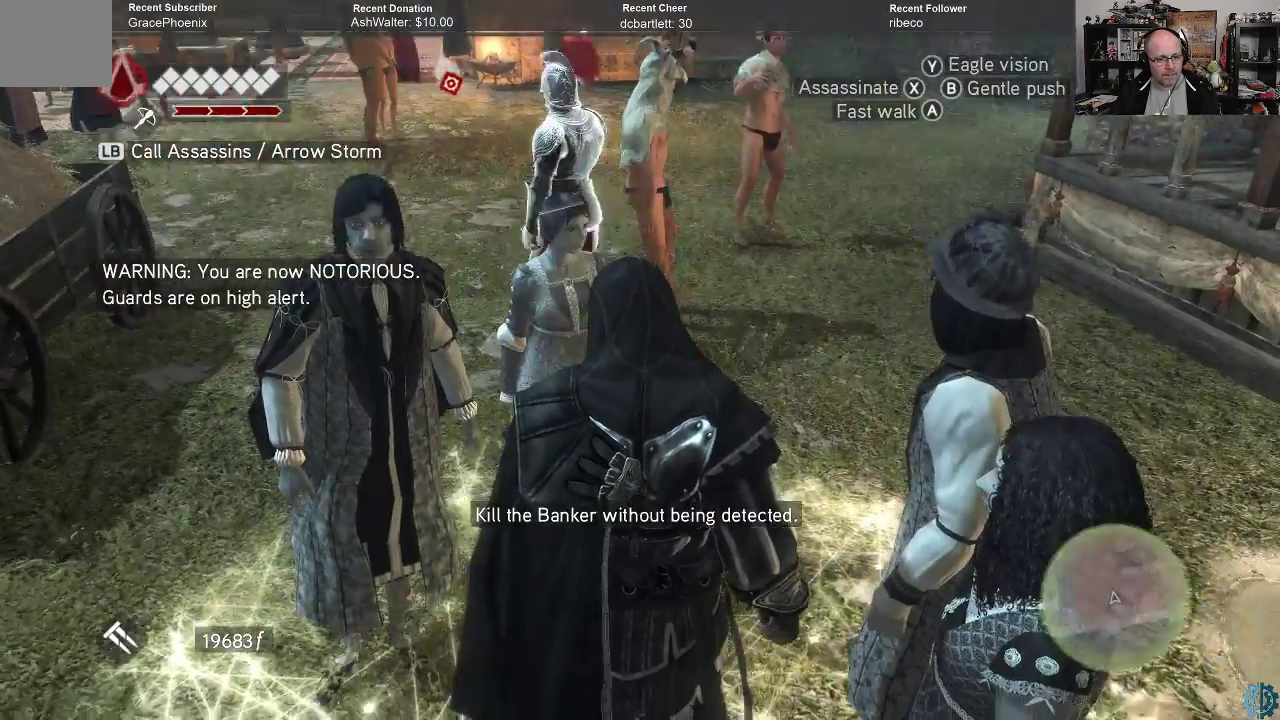
{"buttons": [], "left_stick": "up", "right_stick": "center", "events": [[167, "left_stick", "up"], [200, "right_stick", "right"], [333, "right_stick", "center"]]}
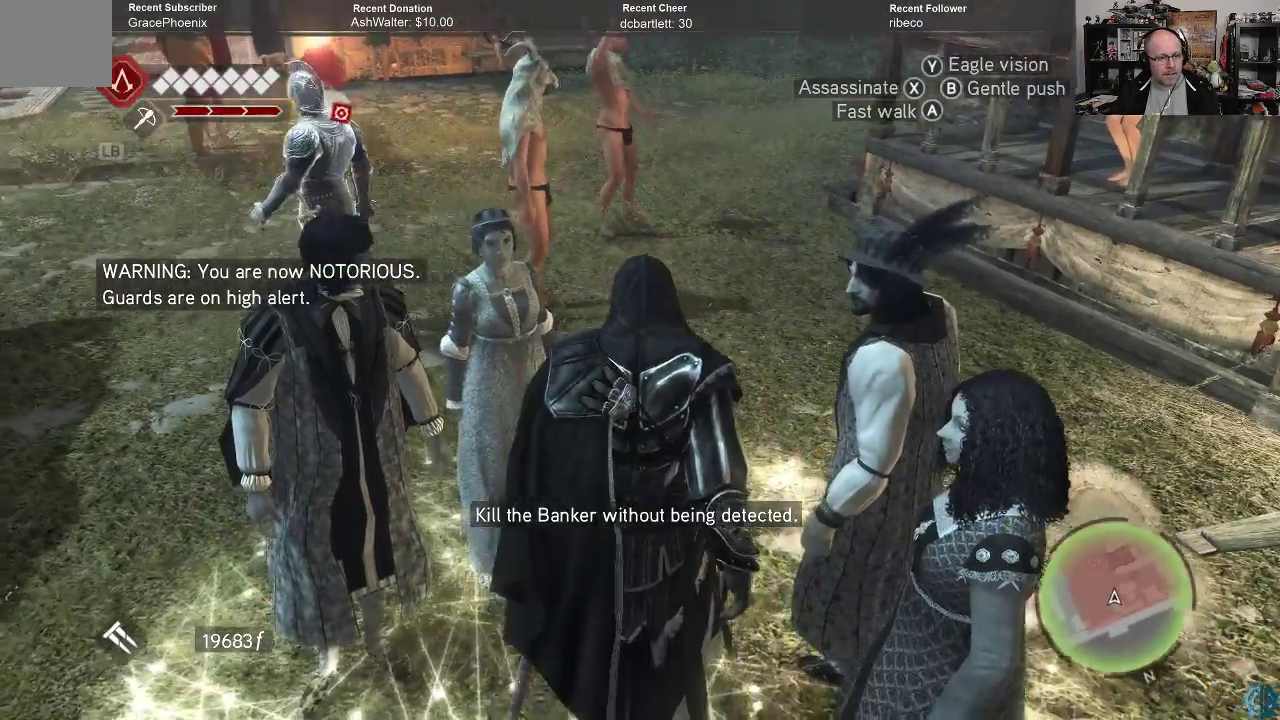
{"buttons": ["R2"], "left_stick": "up", "right_stick": "center", "events": [[33, "R2", "down"]]}
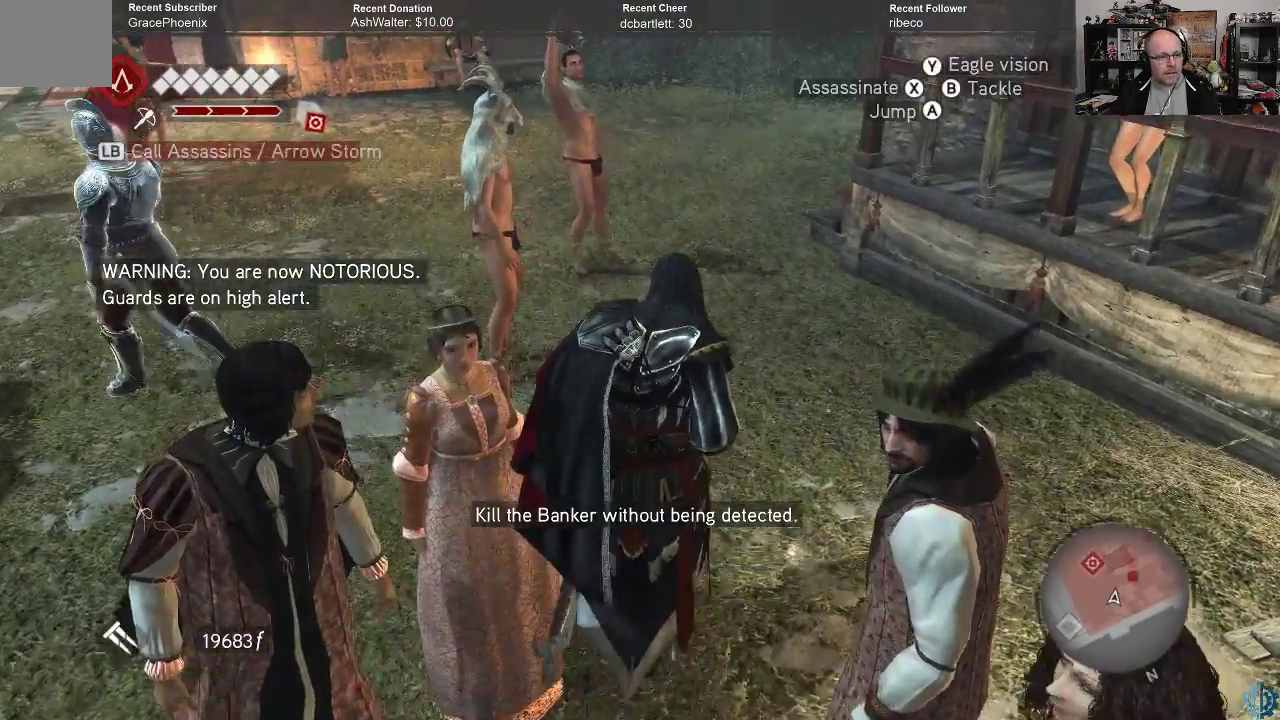
{"buttons": ["R2"], "left_stick": "up", "right_stick": "center", "events": [[367, "right_stick", "up"], [467, "right_stick", "center"]]}
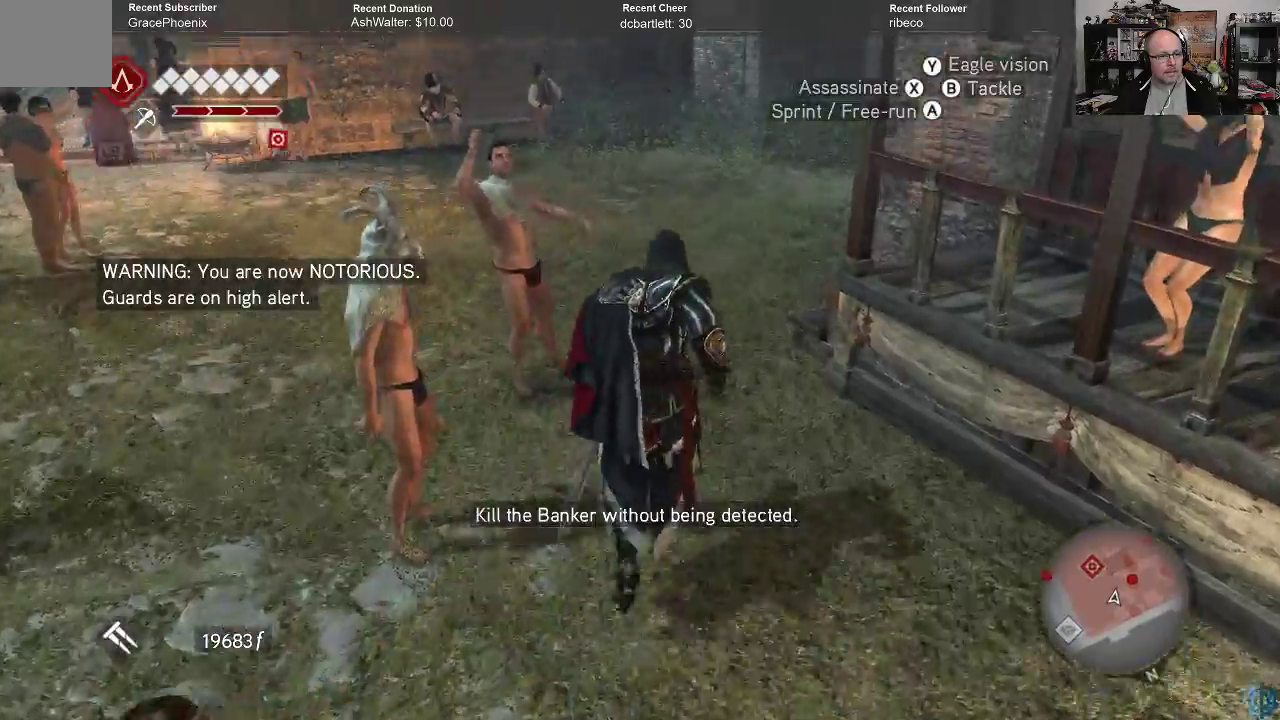
{"buttons": ["A", "R2"], "left_stick": "up", "right_stick": "center", "events": [[167, "A", "down"]]}
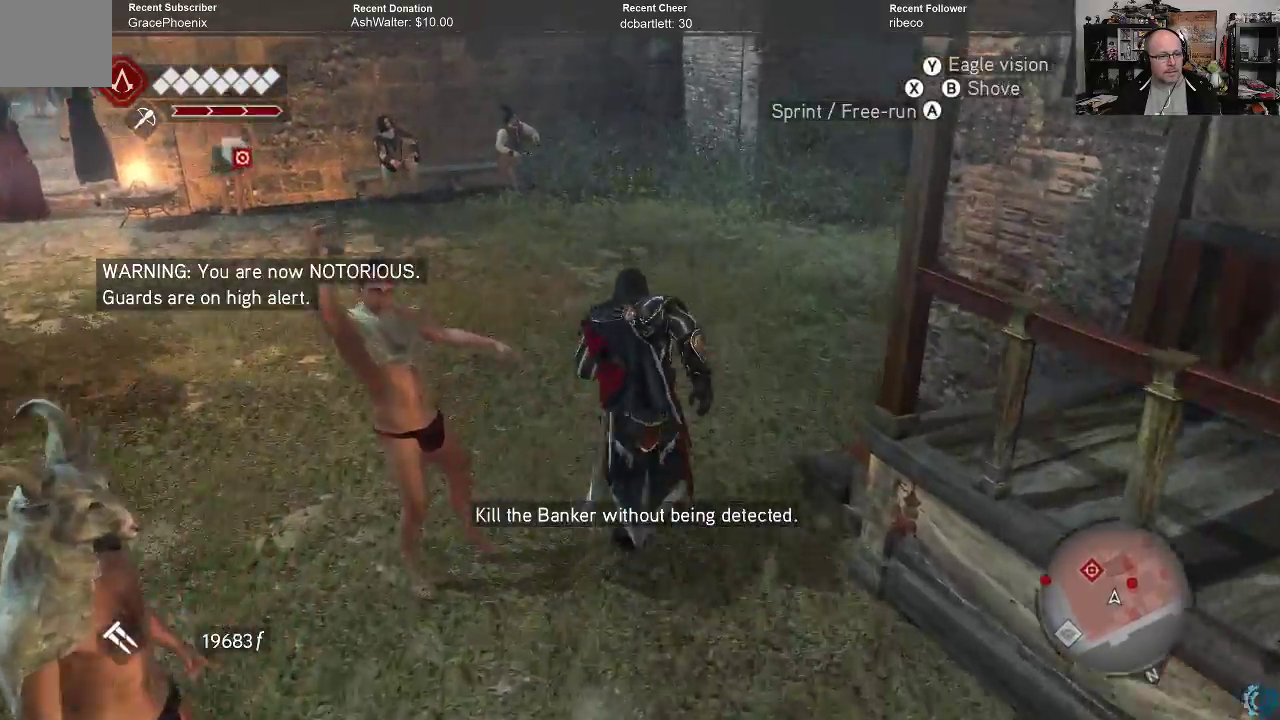
{"buttons": ["A", "R2"], "left_stick": "up", "right_stick": "center", "events": []}
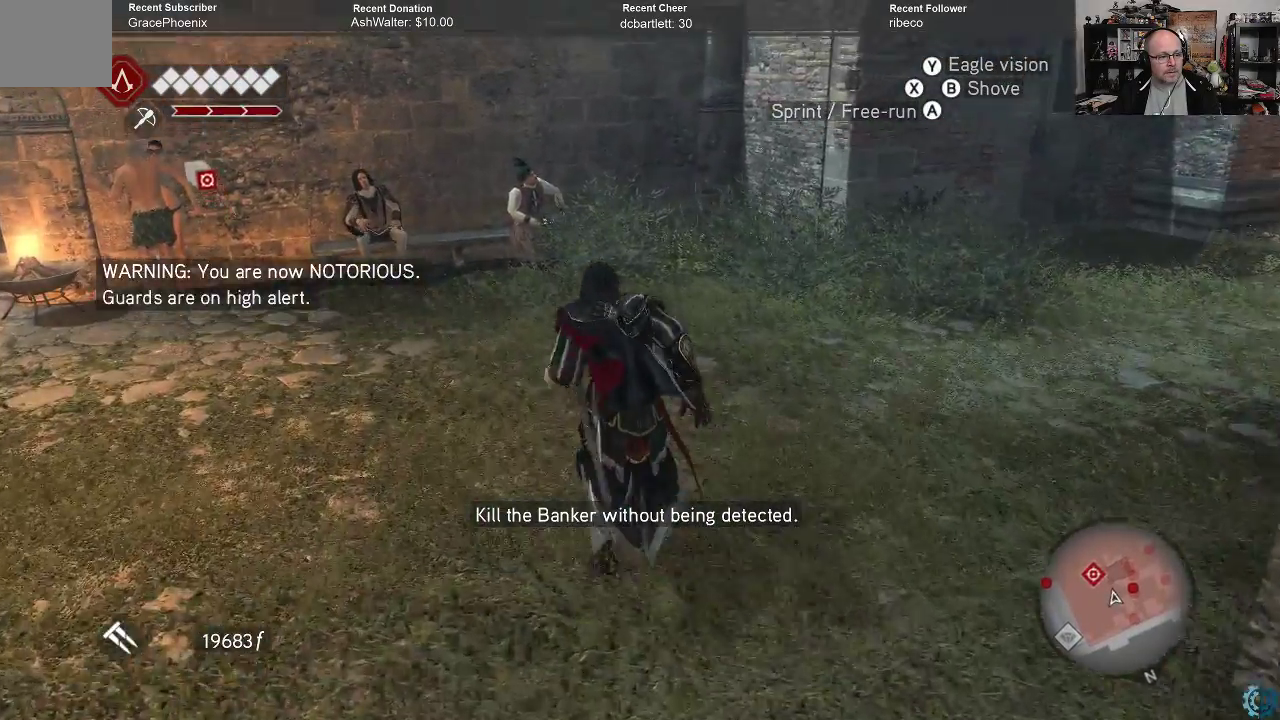
{"buttons": ["A", "R2"], "left_stick": "up", "right_stick": "center", "events": []}
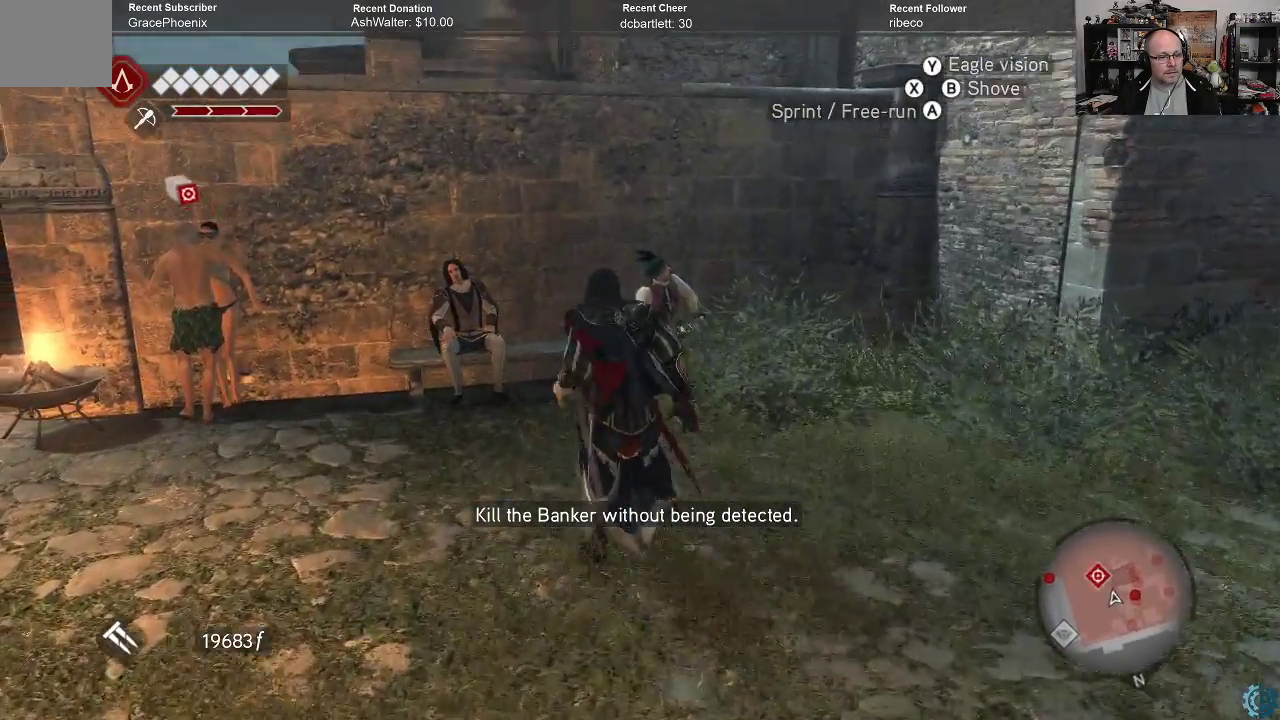
{"buttons": [], "left_stick": "up", "right_stick": "center", "events": [[433, "A", "up"], [433, "R2", "up"]]}
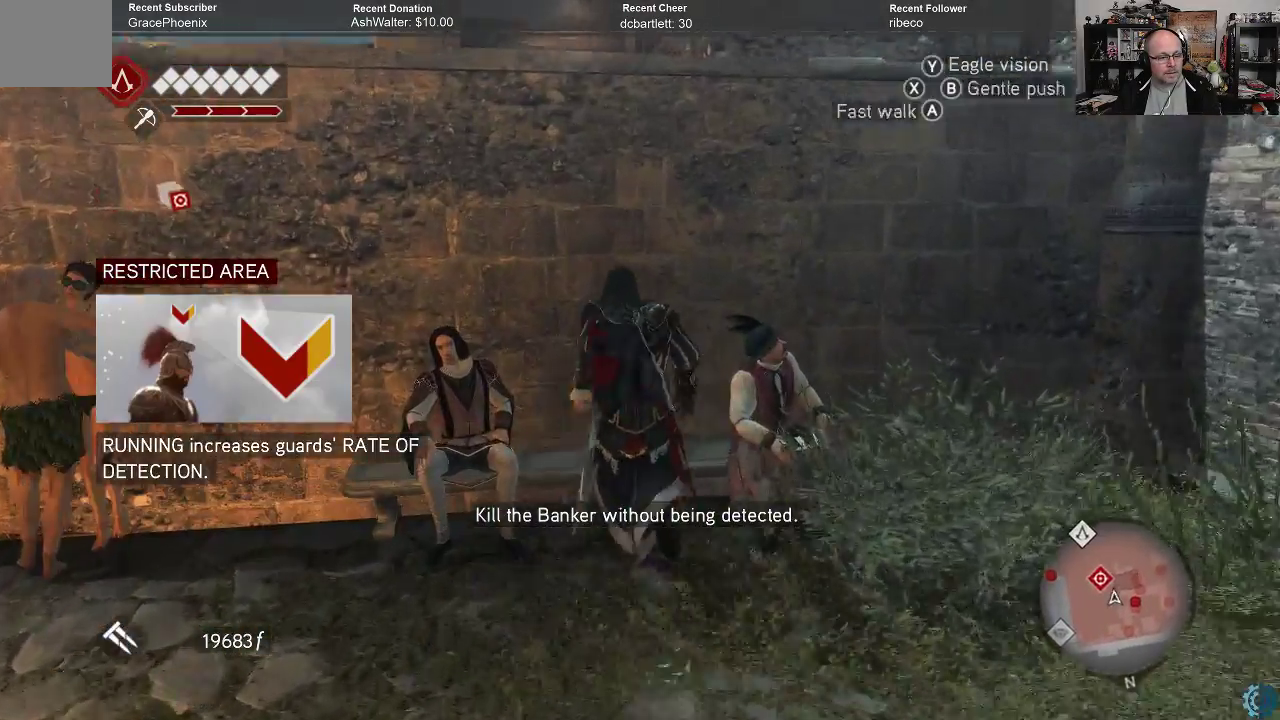
{"buttons": [], "left_stick": "center", "right_stick": "center", "events": [[167, "left_stick", "center"]]}
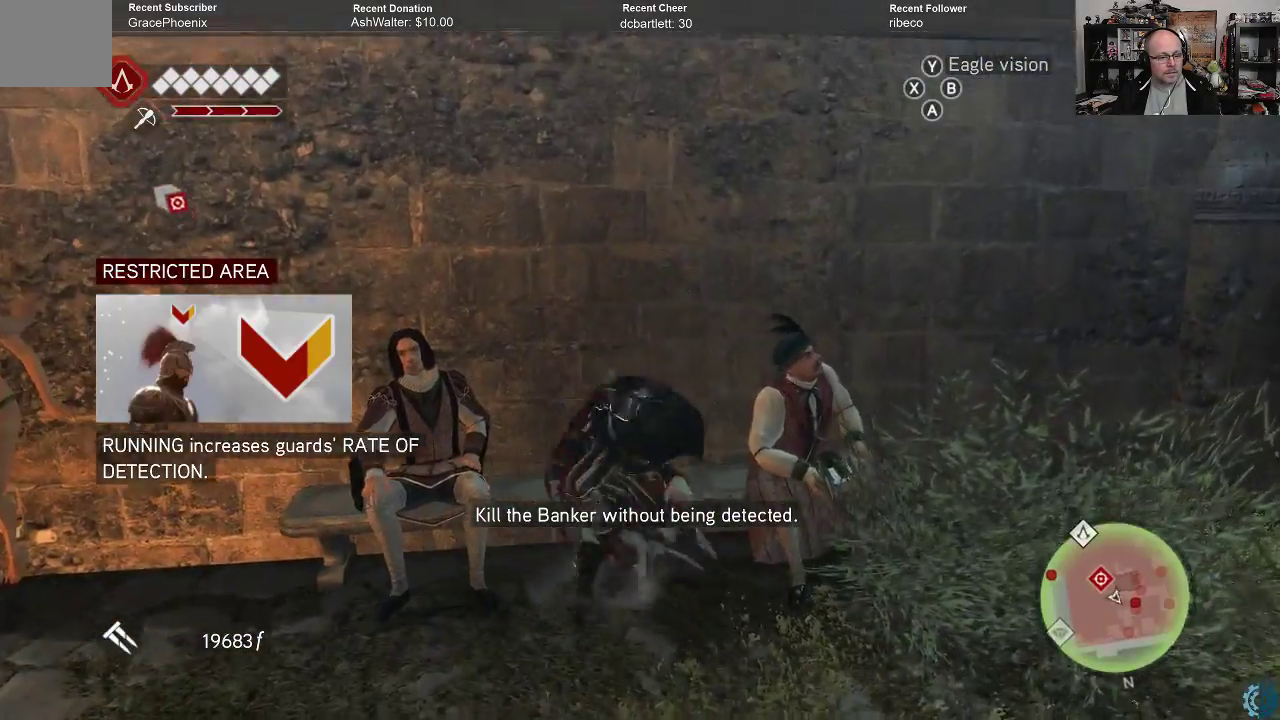
{"buttons": [], "left_stick": "center", "right_stick": "center", "events": []}
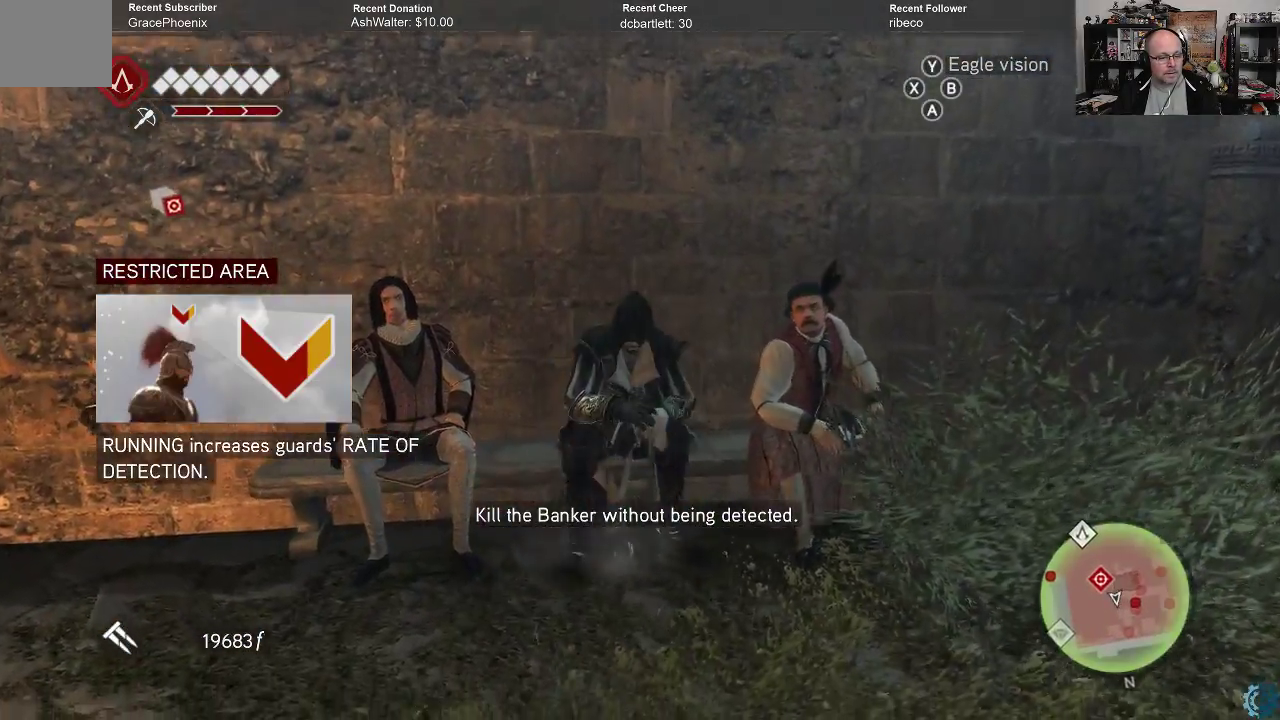
{"buttons": [], "left_stick": "center", "right_stick": "left", "events": [[167, "right_stick", "left"]]}
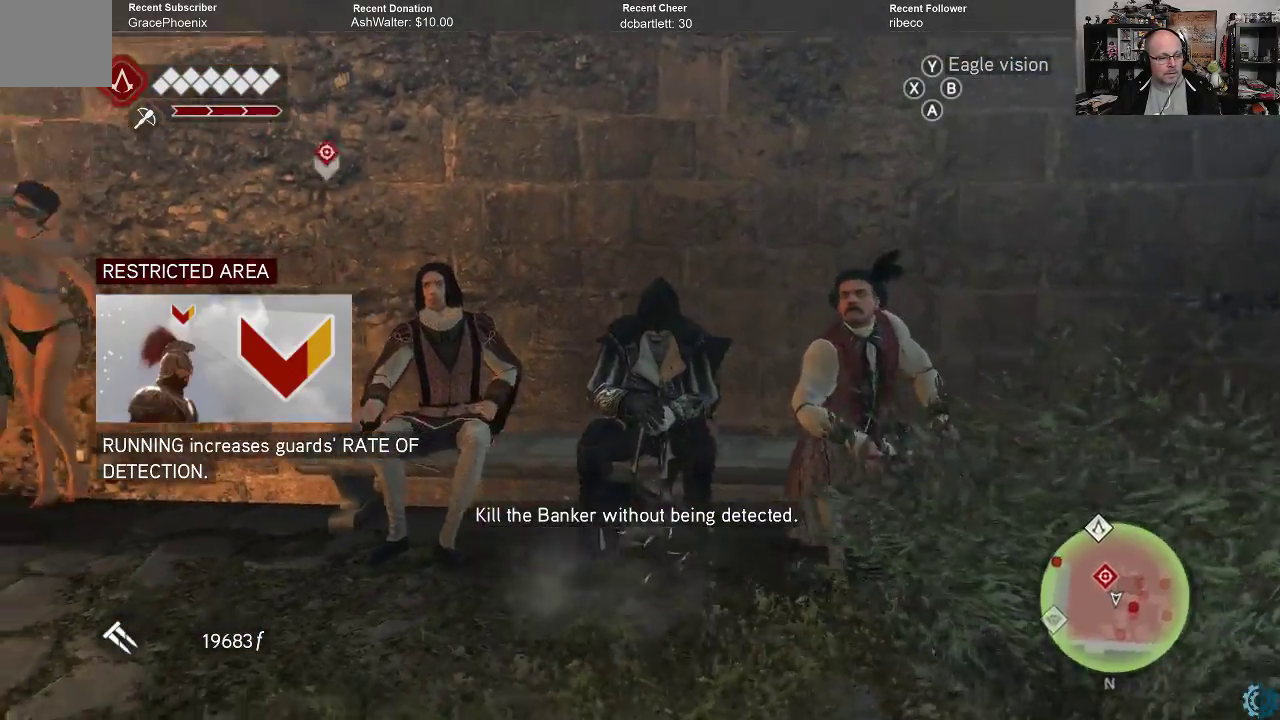
{"buttons": [], "left_stick": "center", "right_stick": "left", "events": []}
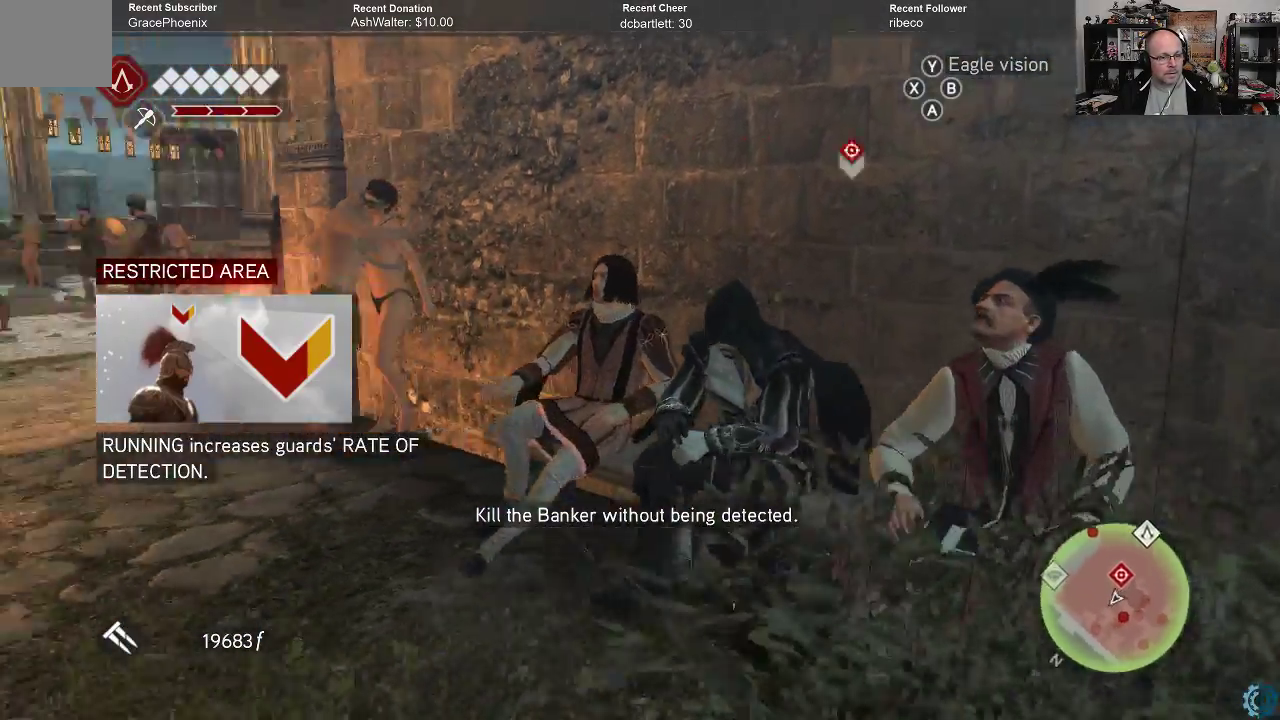
{"buttons": [], "left_stick": "center", "right_stick": "left", "events": []}
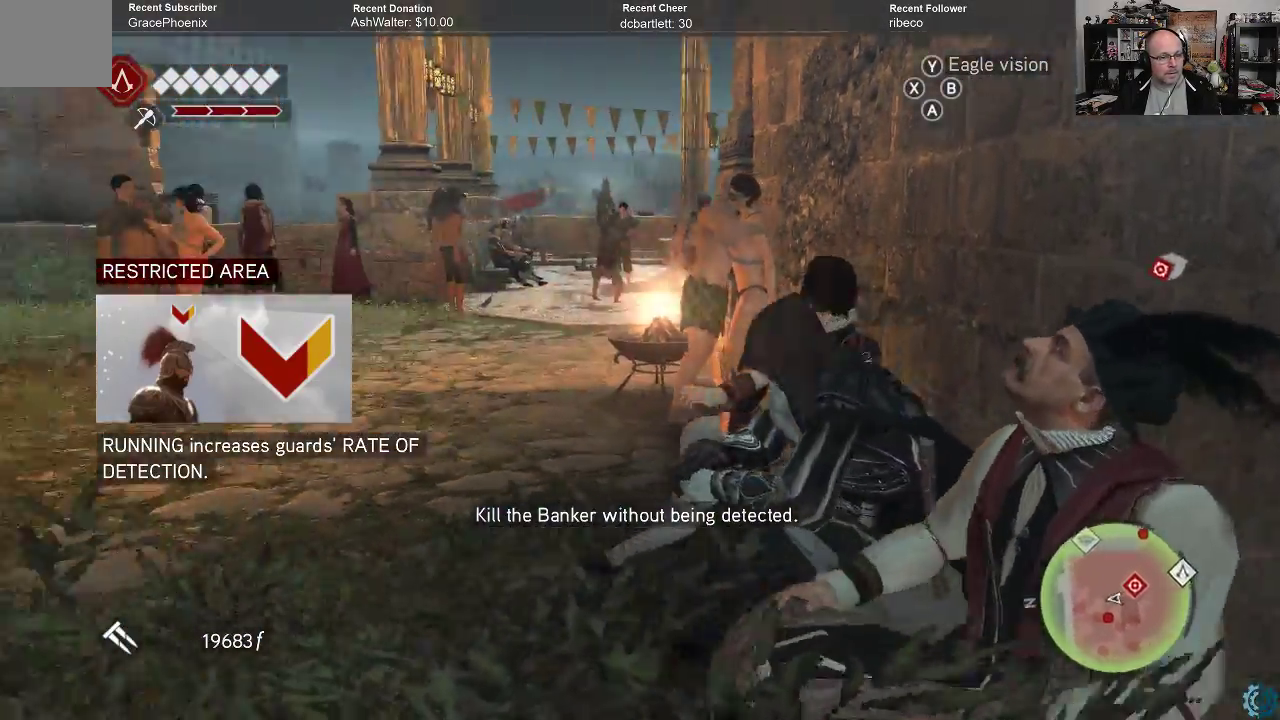
{"buttons": [], "left_stick": "center", "right_stick": "left", "events": []}
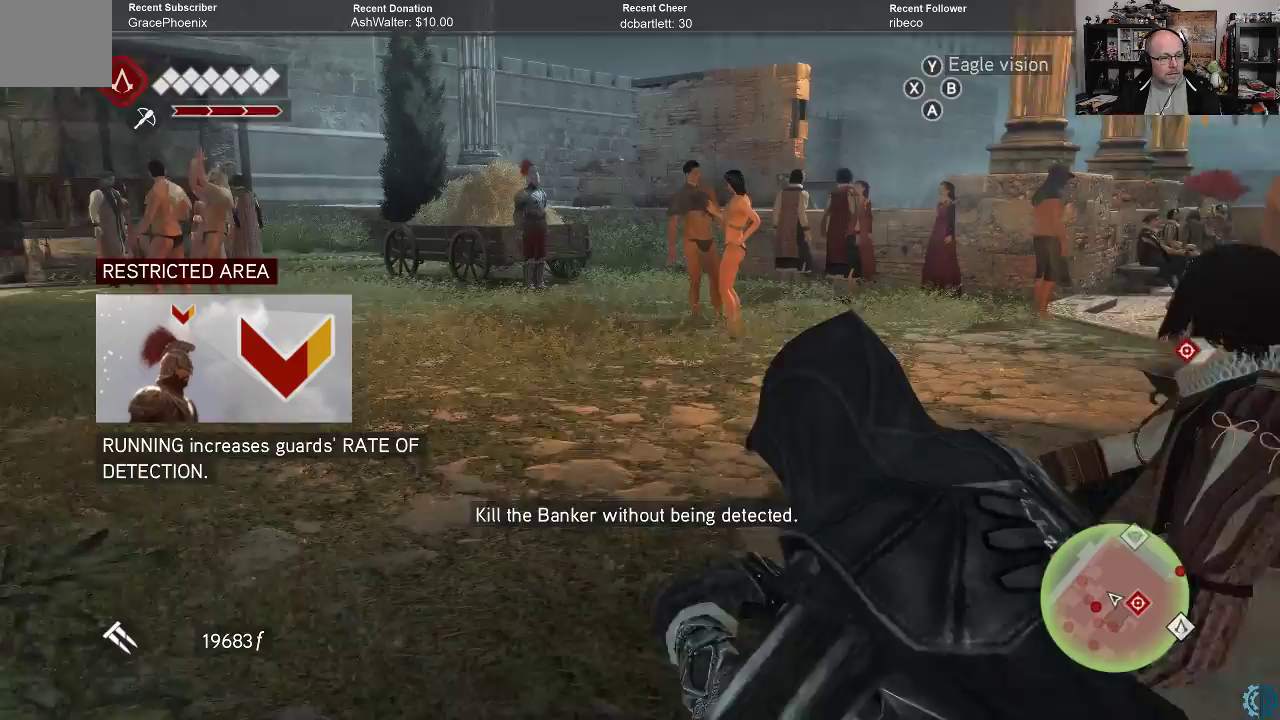
{"buttons": [], "left_stick": "center", "right_stick": "center", "events": [[33, "right_stick", "center"]]}
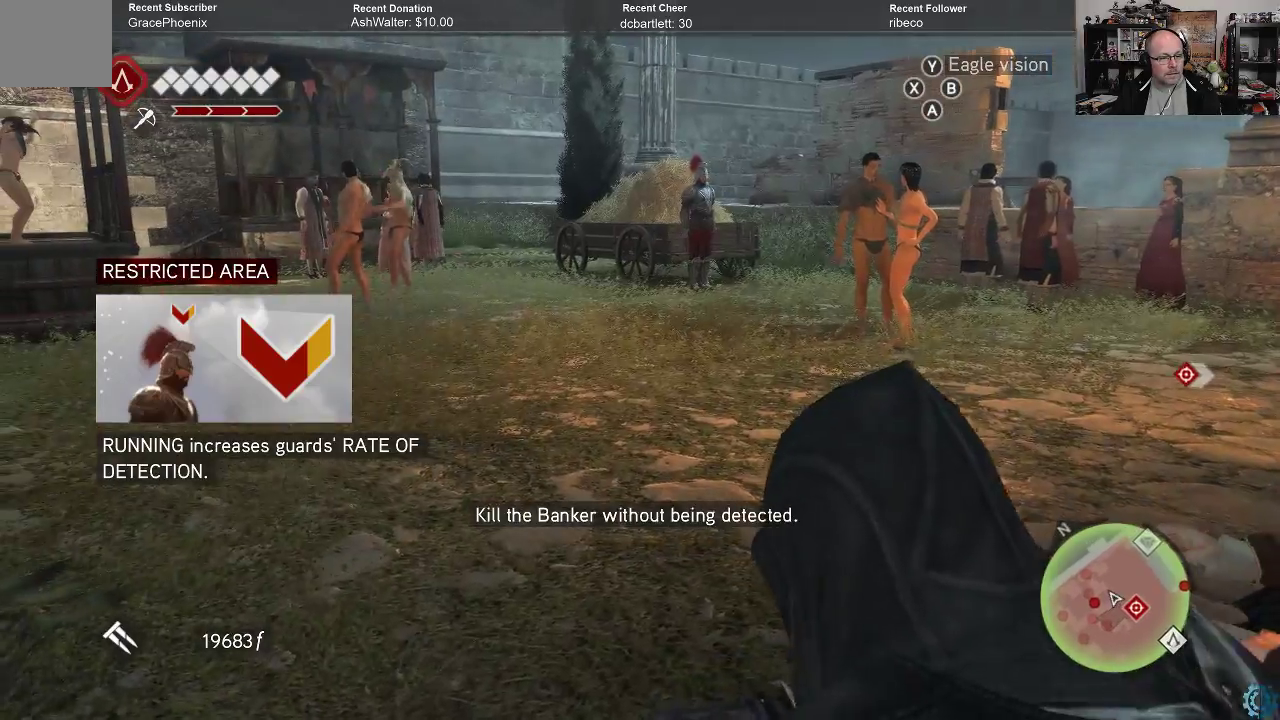
{"buttons": [], "left_stick": "center", "right_stick": "center", "events": []}
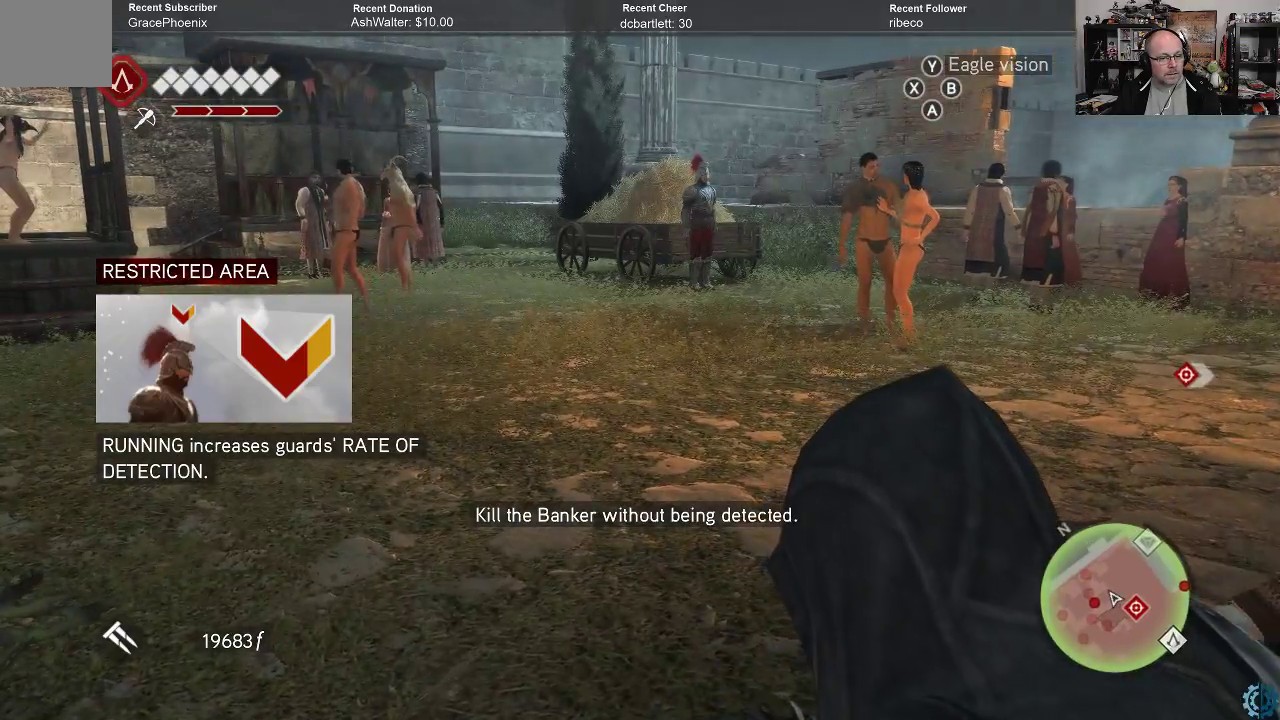
{"buttons": [], "left_stick": "center", "right_stick": "right", "events": [[267, "right_stick", "right"]]}
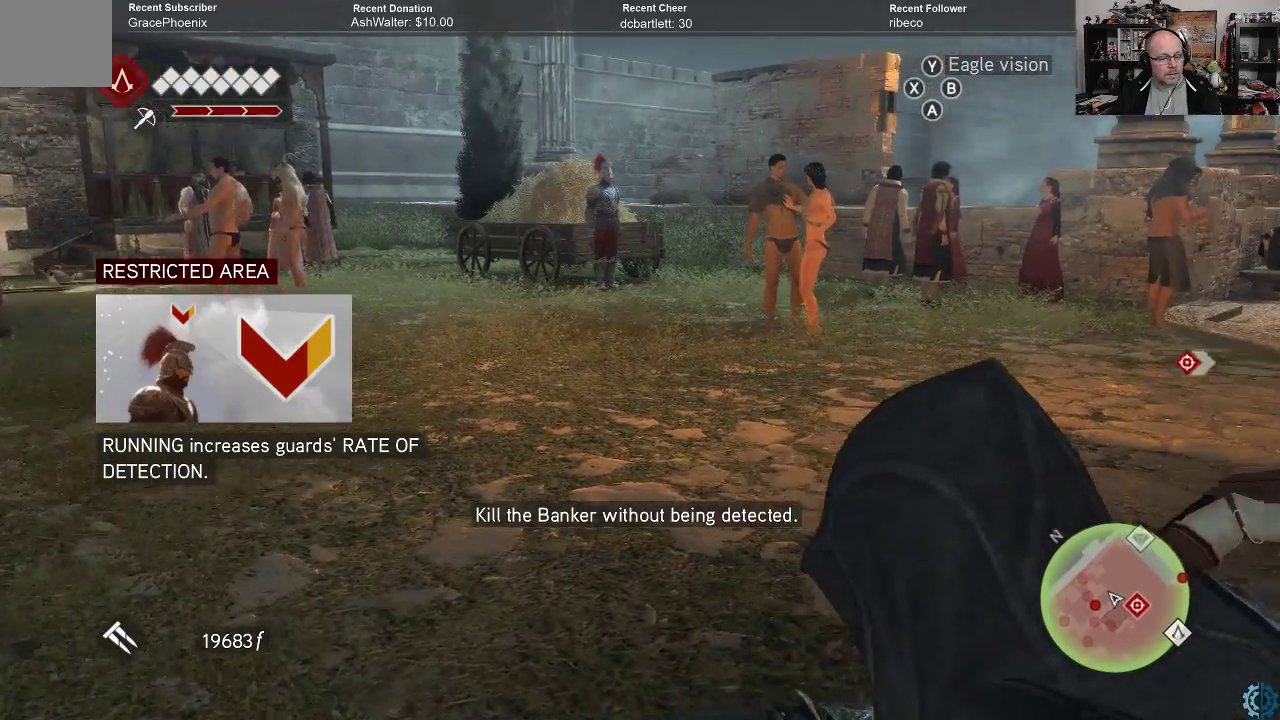
{"buttons": [], "left_stick": "center", "right_stick": "center", "events": [[400, "right_stick", "down-right"], [500, "right_stick", "center"]]}
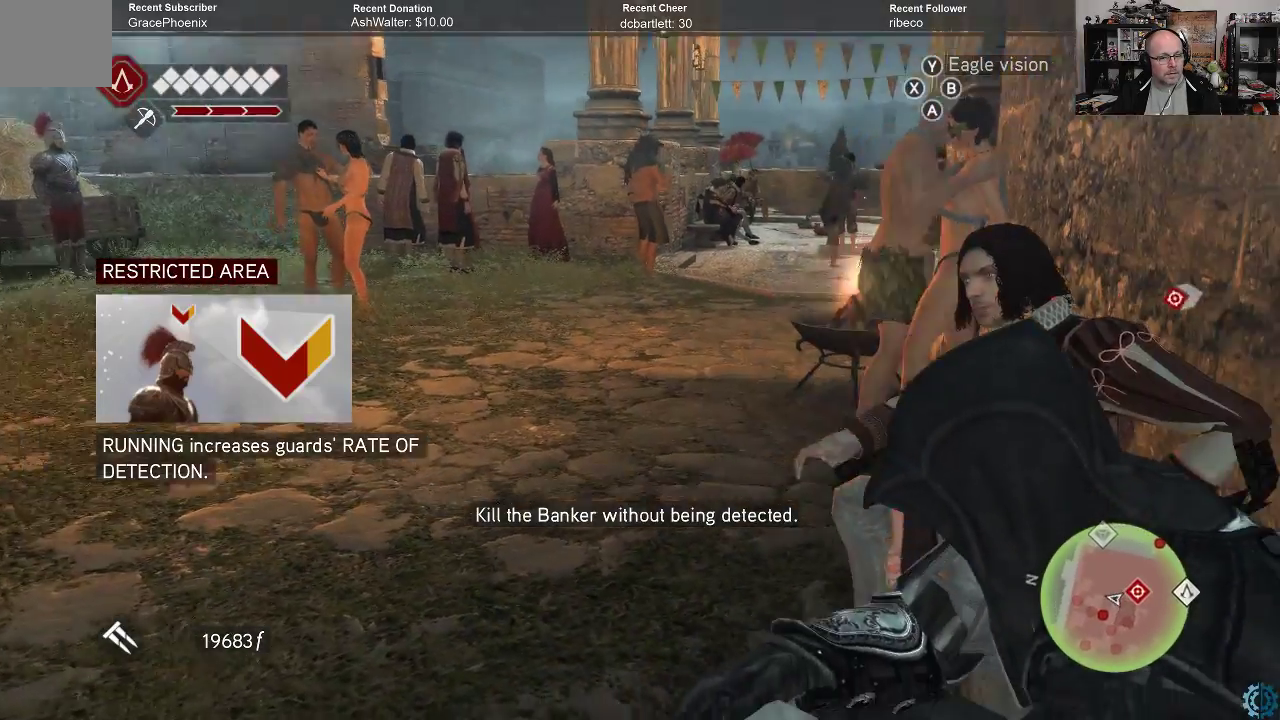
{"buttons": [], "left_stick": "center", "right_stick": "right", "events": [[200, "right_stick", "right"]]}
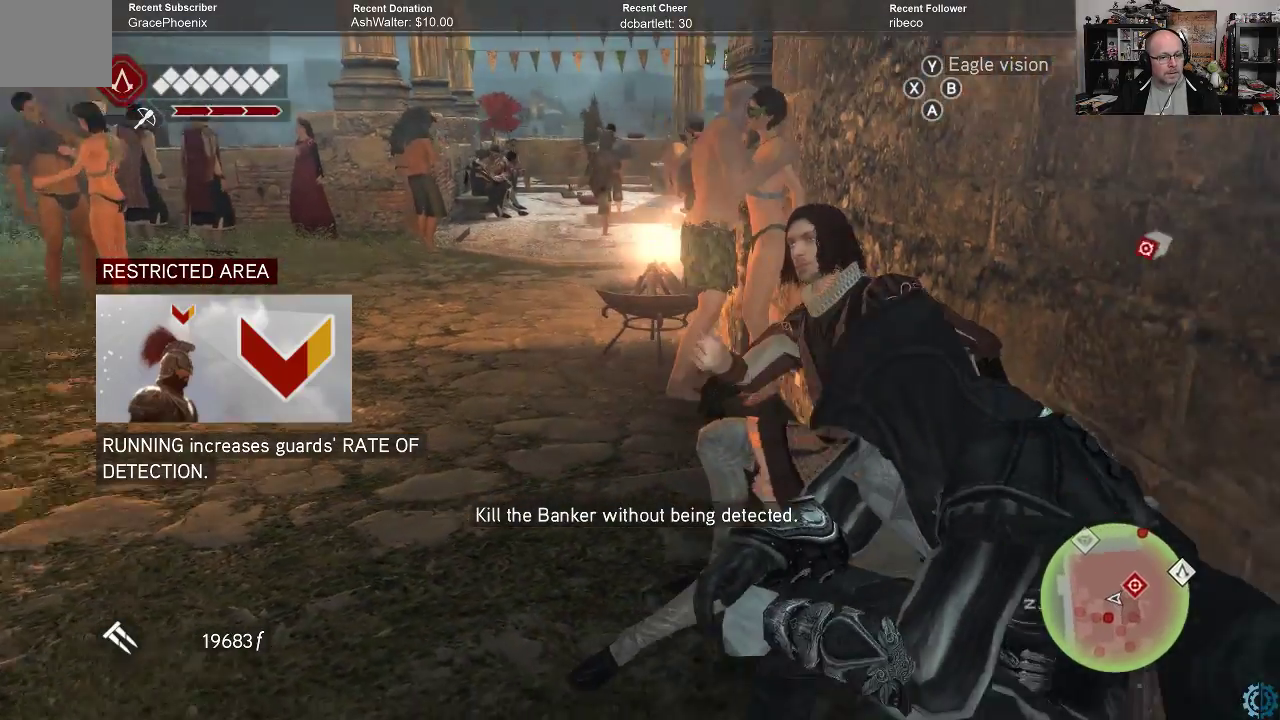
{"buttons": [], "left_stick": "left", "right_stick": "center", "events": [[100, "right_stick", "up-right"], [333, "right_stick", "center"], [500, "left_stick", "left"]]}
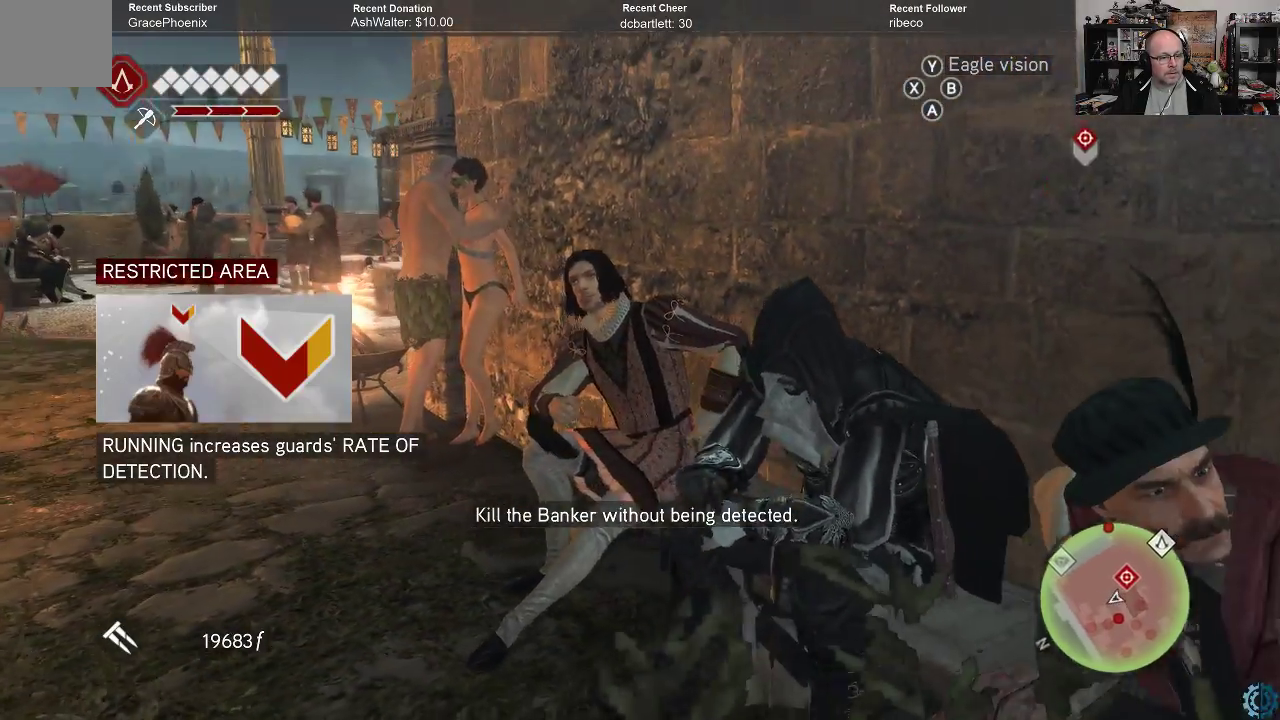
{"buttons": [], "left_stick": "center", "right_stick": "center", "events": [[200, "left_stick", "center"]]}
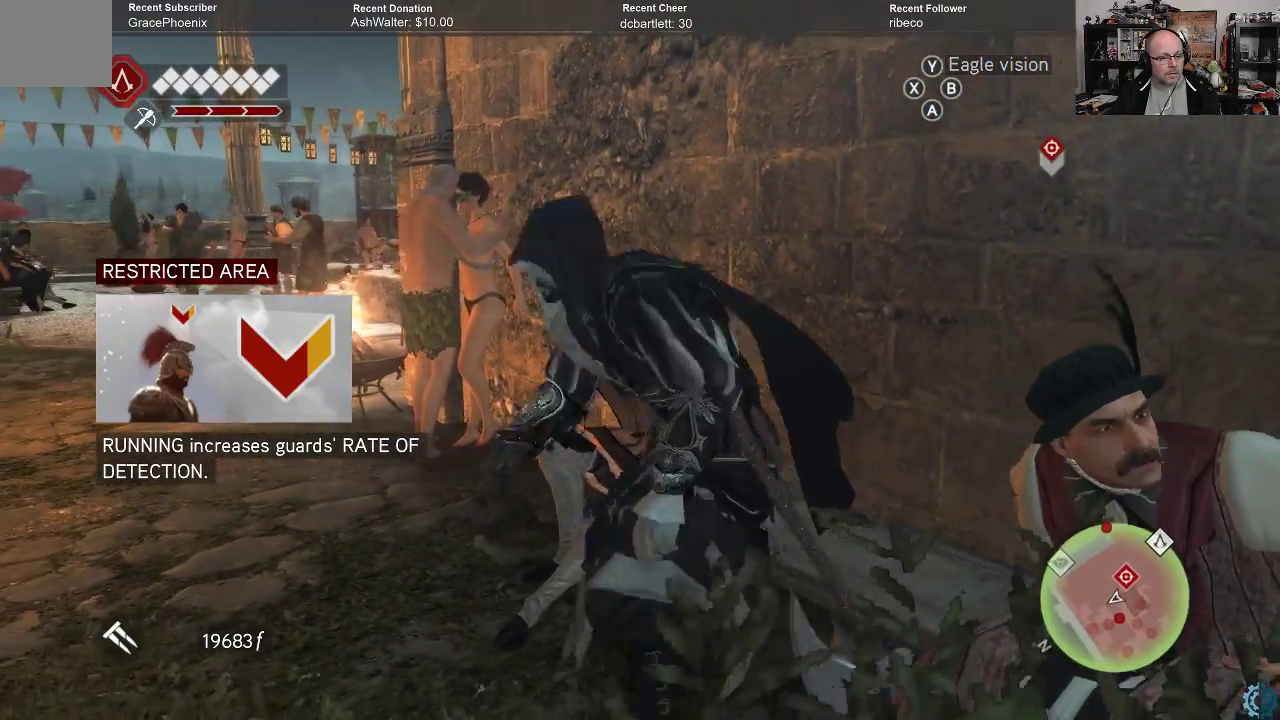
{"buttons": [], "left_stick": "center", "right_stick": "center", "events": []}
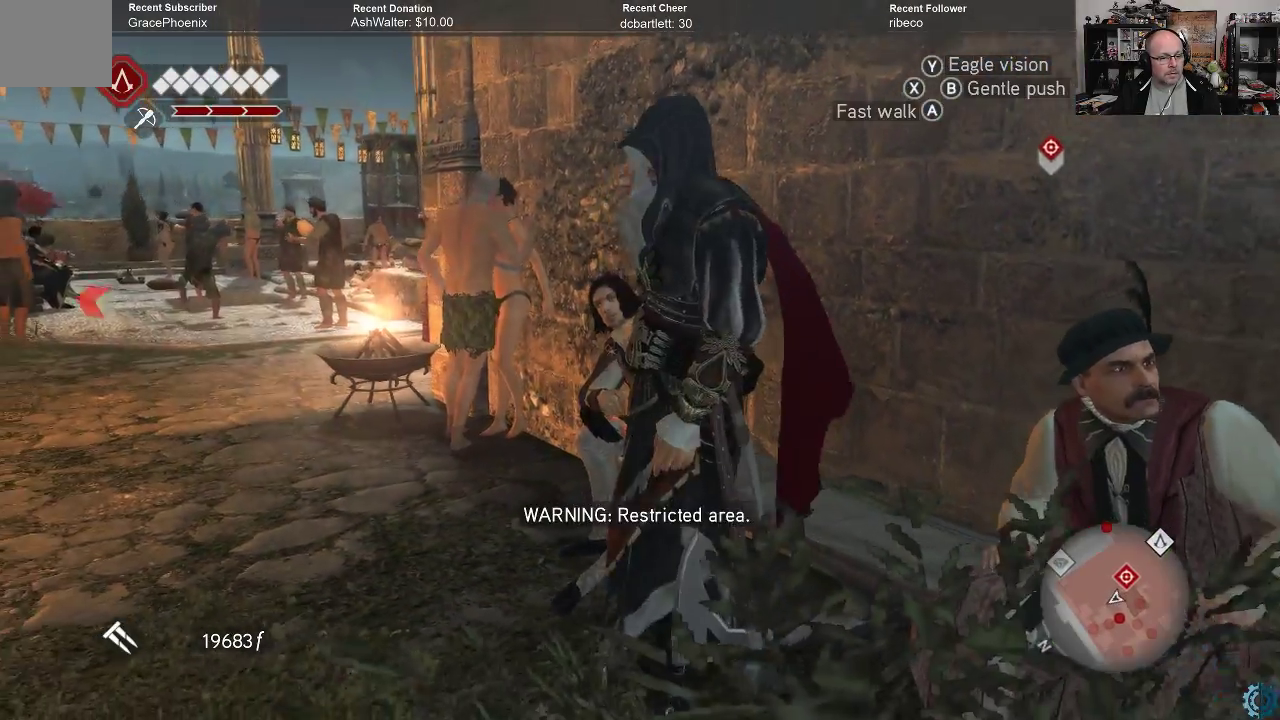
{"buttons": [], "left_stick": "center", "right_stick": "left", "events": [[300, "right_stick", "left"]]}
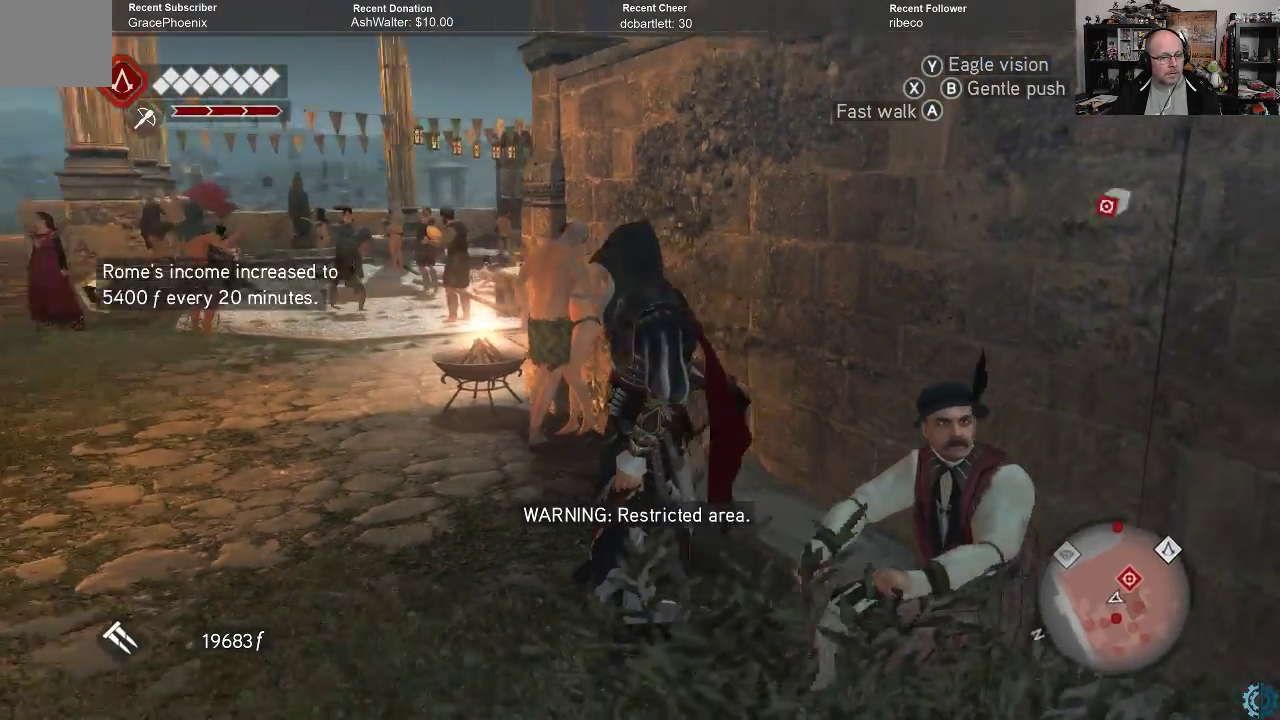
{"buttons": [], "left_stick": "center", "right_stick": "center", "events": [[467, "right_stick", "center"]]}
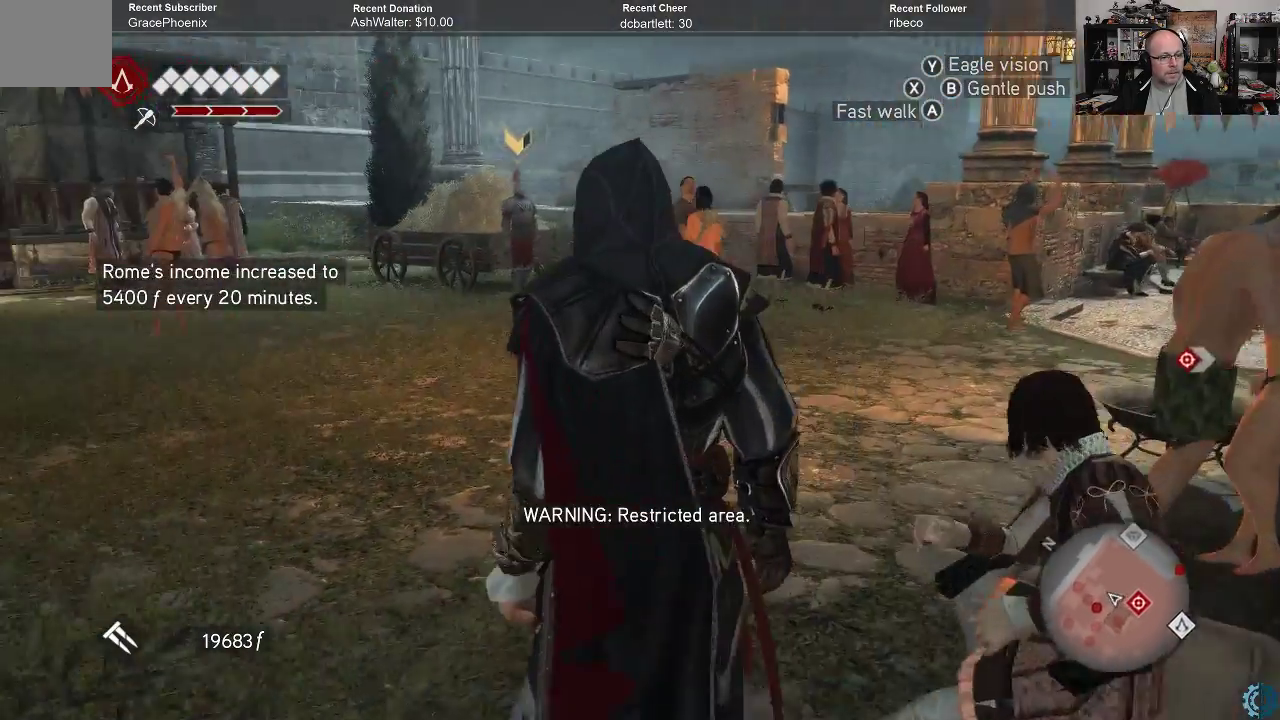
{"buttons": [], "left_stick": "center", "right_stick": "center", "events": []}
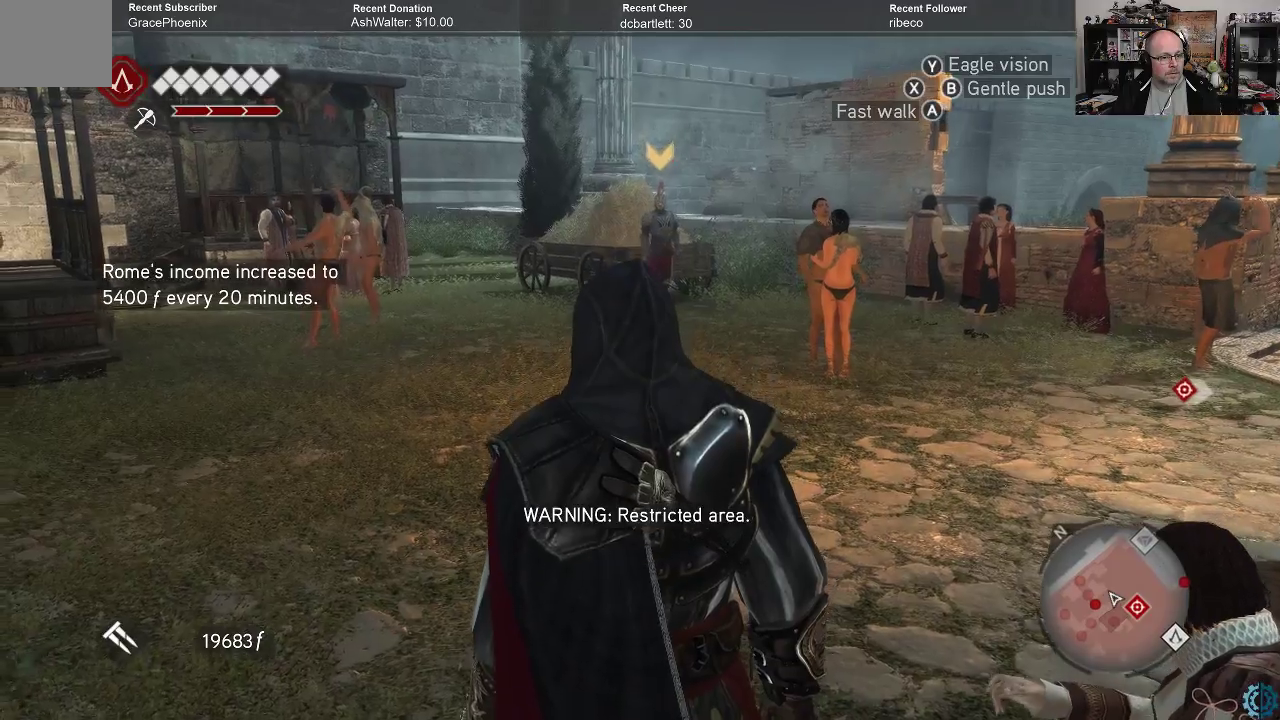
{"buttons": [], "left_stick": "down-right", "right_stick": "center", "events": [[33, "right_stick", "right"], [133, "left_stick", "right"], [233, "right_stick", "center"], [300, "left_stick", "down-right"]]}
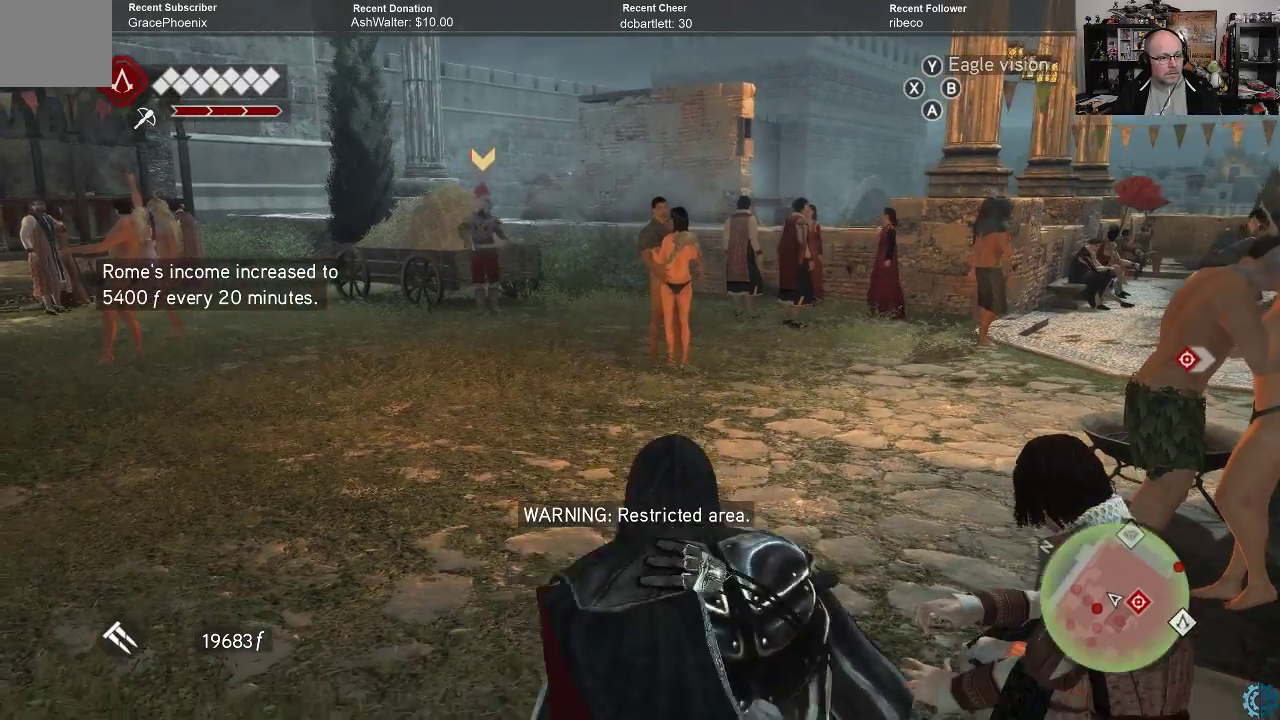
{"buttons": [], "left_stick": "center", "right_stick": "center", "events": [[467, "left_stick", "center"]]}